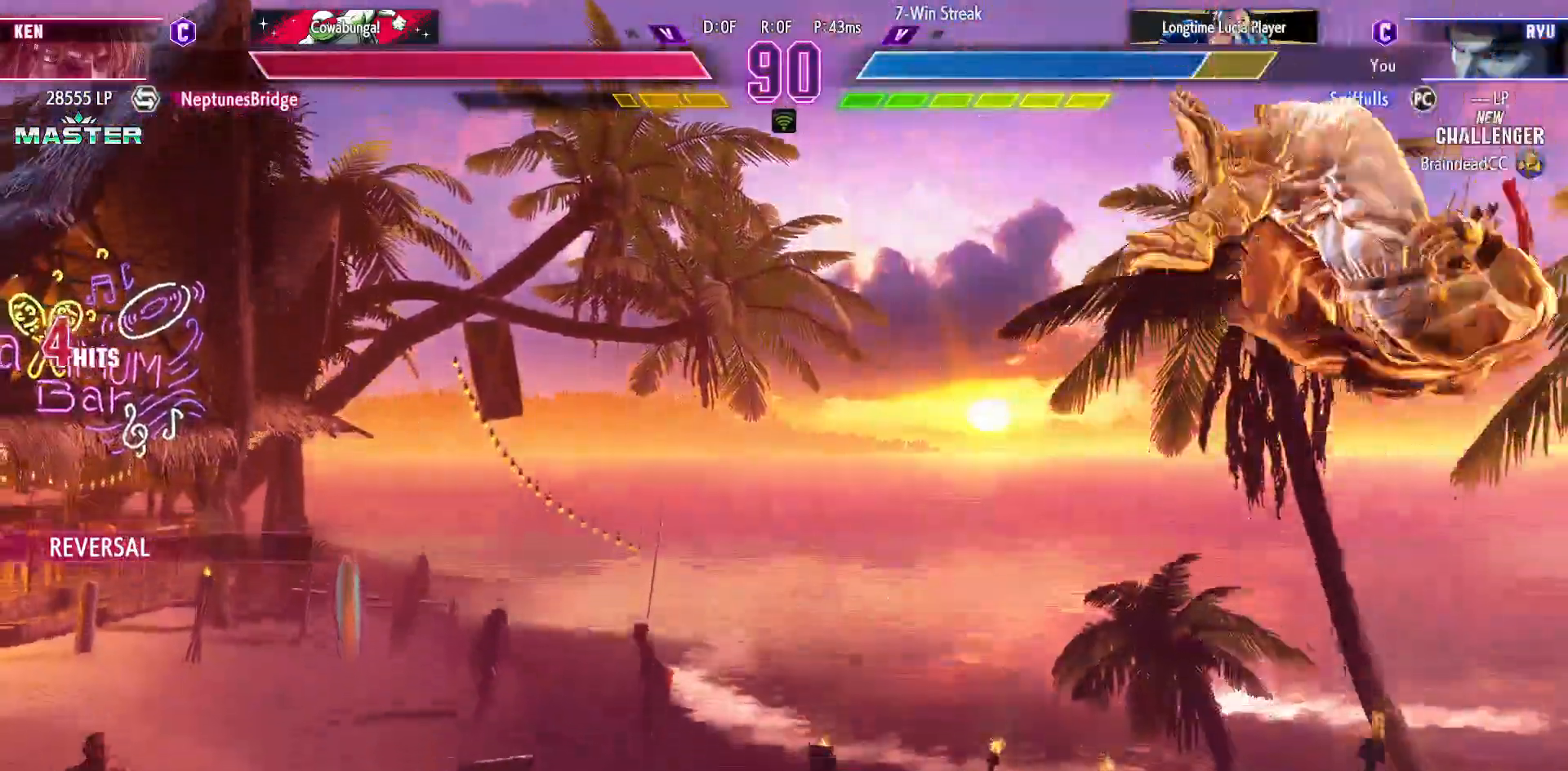
Gameplay with a controller (arcade stick); each line is a JSON object with the inputs held at the frame after it. "events" lists button and stick changes between this image and that frame as [ms after this image, input, new state], when the widget could be followed in between. Not read: HP L3 LP MP R3.
{"buttons": ["DPAD_DOWN", "DPAD_RIGHT"], "events": [[117, "SQUARE", "down"], [117, "TRIANGLE", "down"], [133, "R1", "down"], [283, "SQUARE", "up"], [283, "TRIANGLE", "up"], [300, "R1", "up"]]}
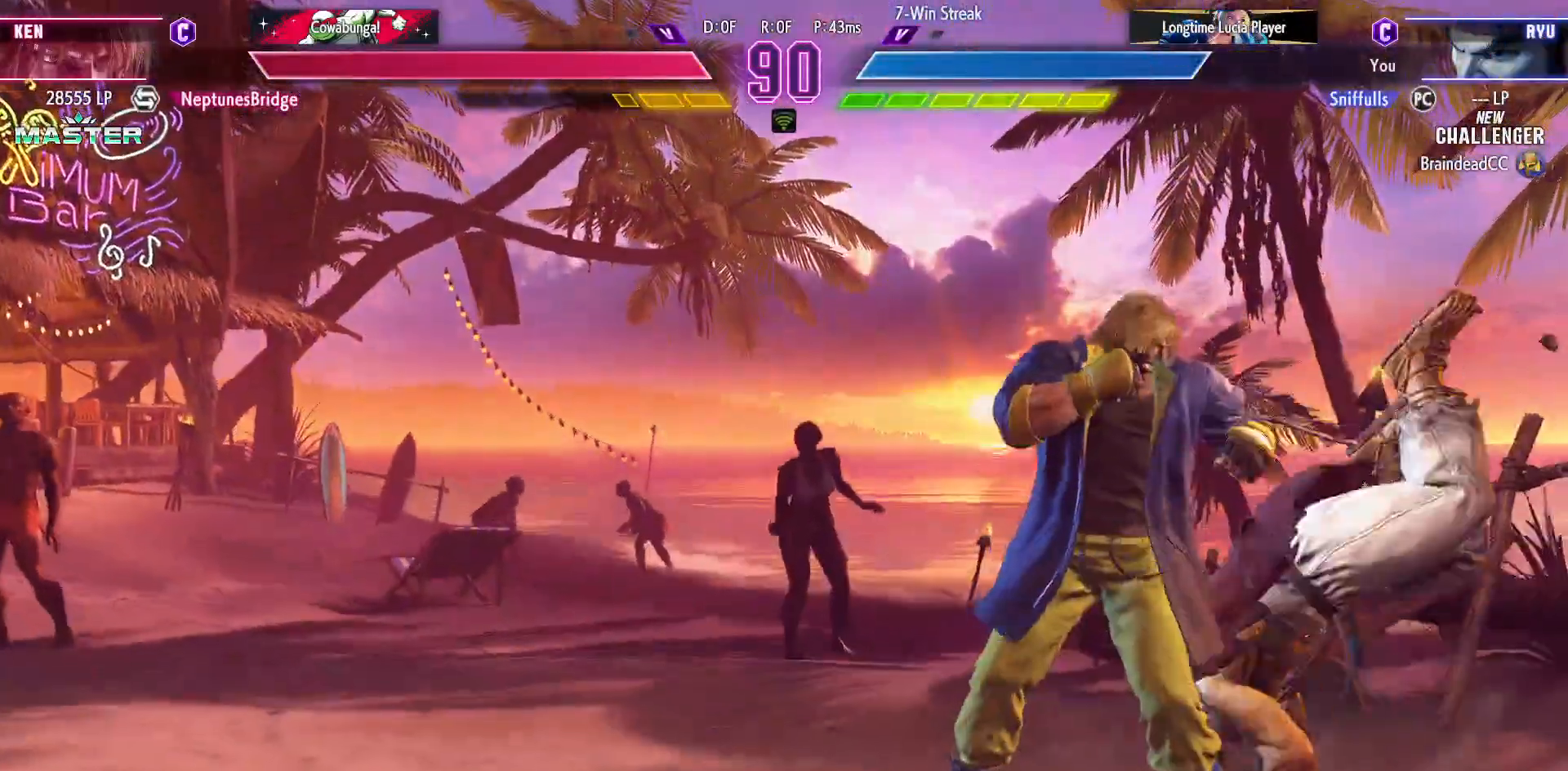
{"buttons": ["DPAD_DOWN", "DPAD_RIGHT"], "events": [[350, "SQUARE", "down"], [483, "SQUARE", "up"]]}
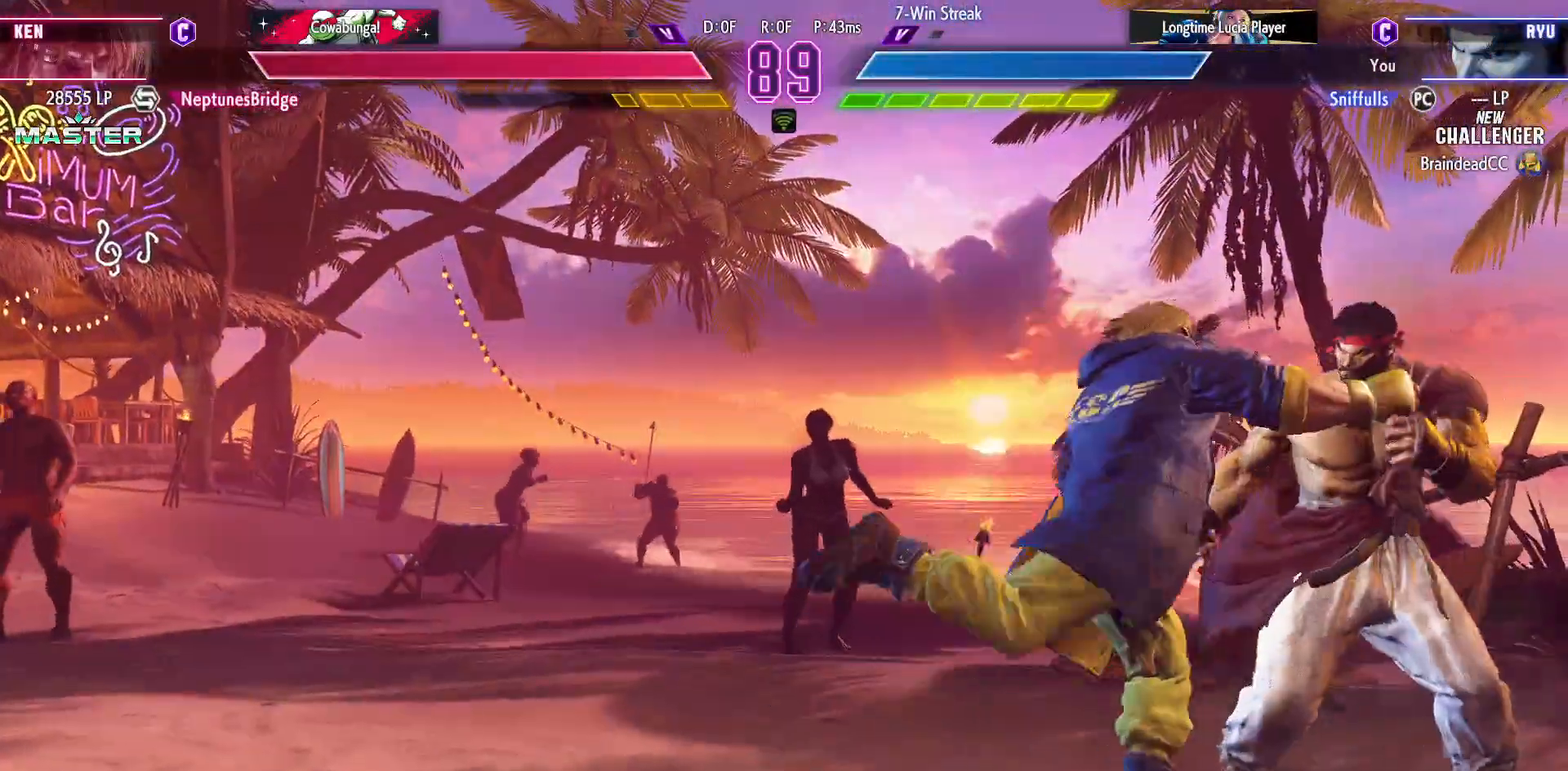
{"buttons": ["DPAD_DOWN", "DPAD_RIGHT"], "events": []}
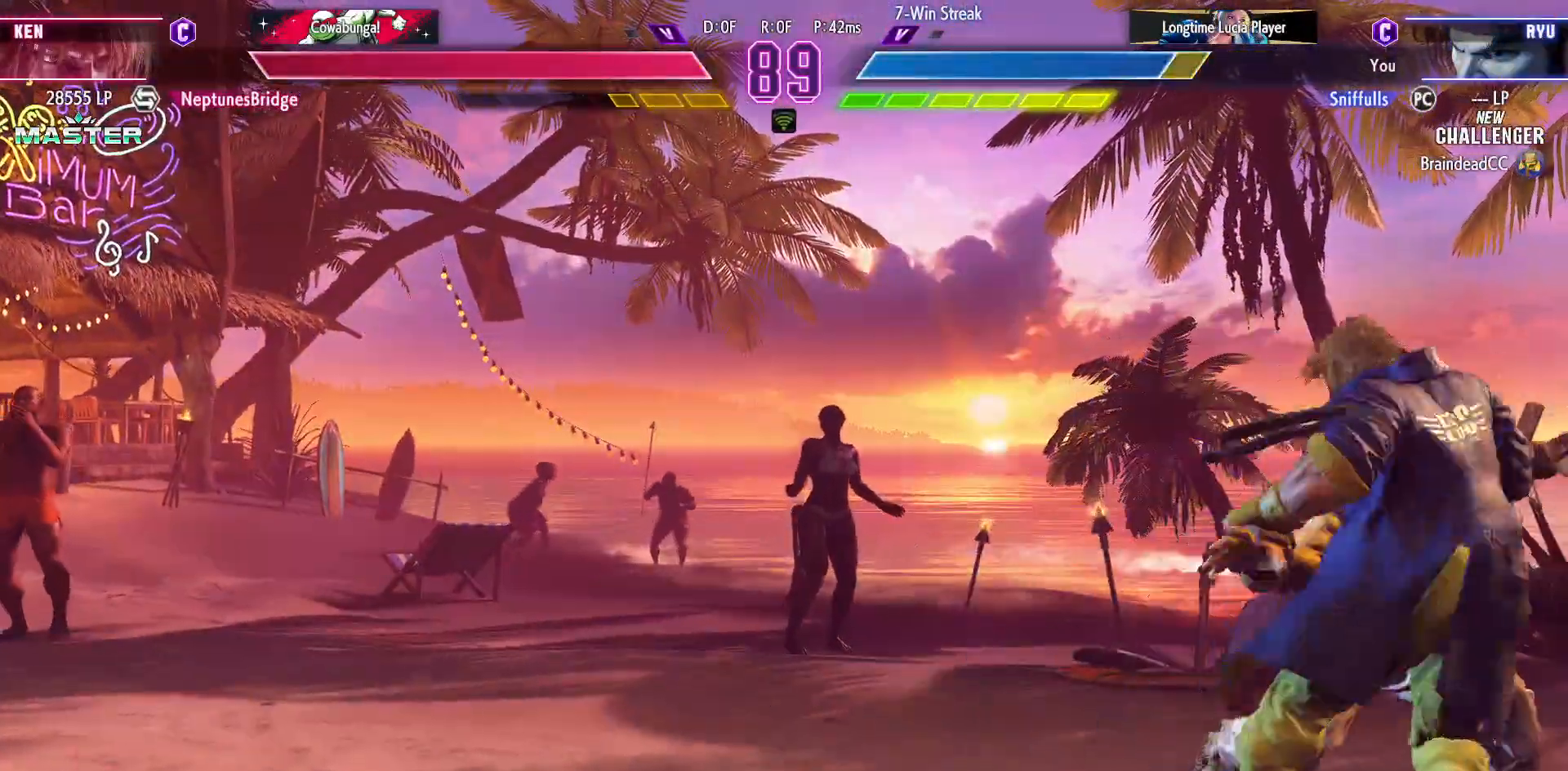
{"buttons": ["SQUARE", "TRIANGLE", "R1", "DPAD_DOWN", "DPAD_RIGHT"], "events": [[483, "R1", "down"], [500, "SQUARE", "down"], [500, "TRIANGLE", "down"]]}
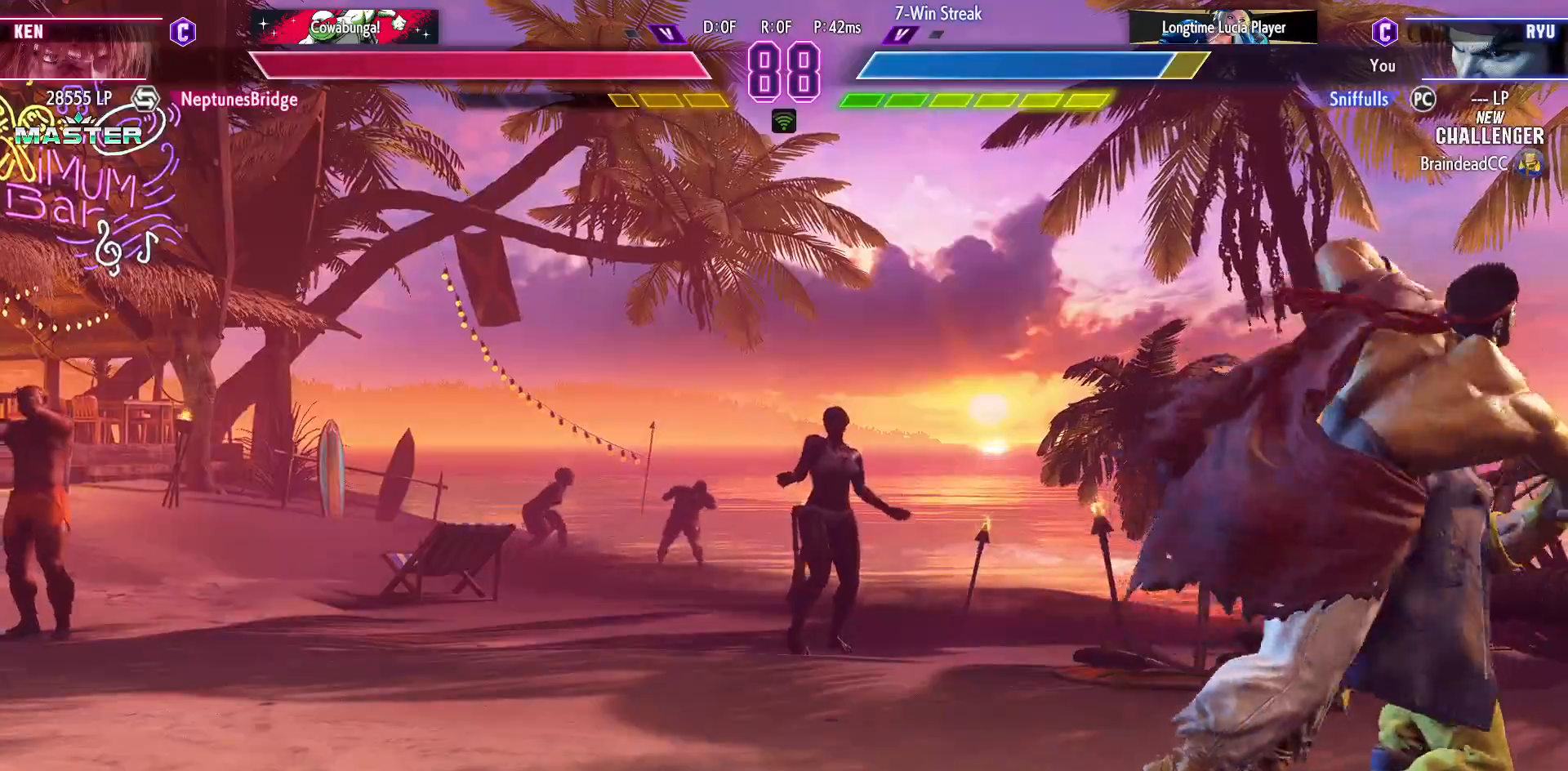
{"buttons": ["DPAD_UP", "DPAD_LEFT"]}
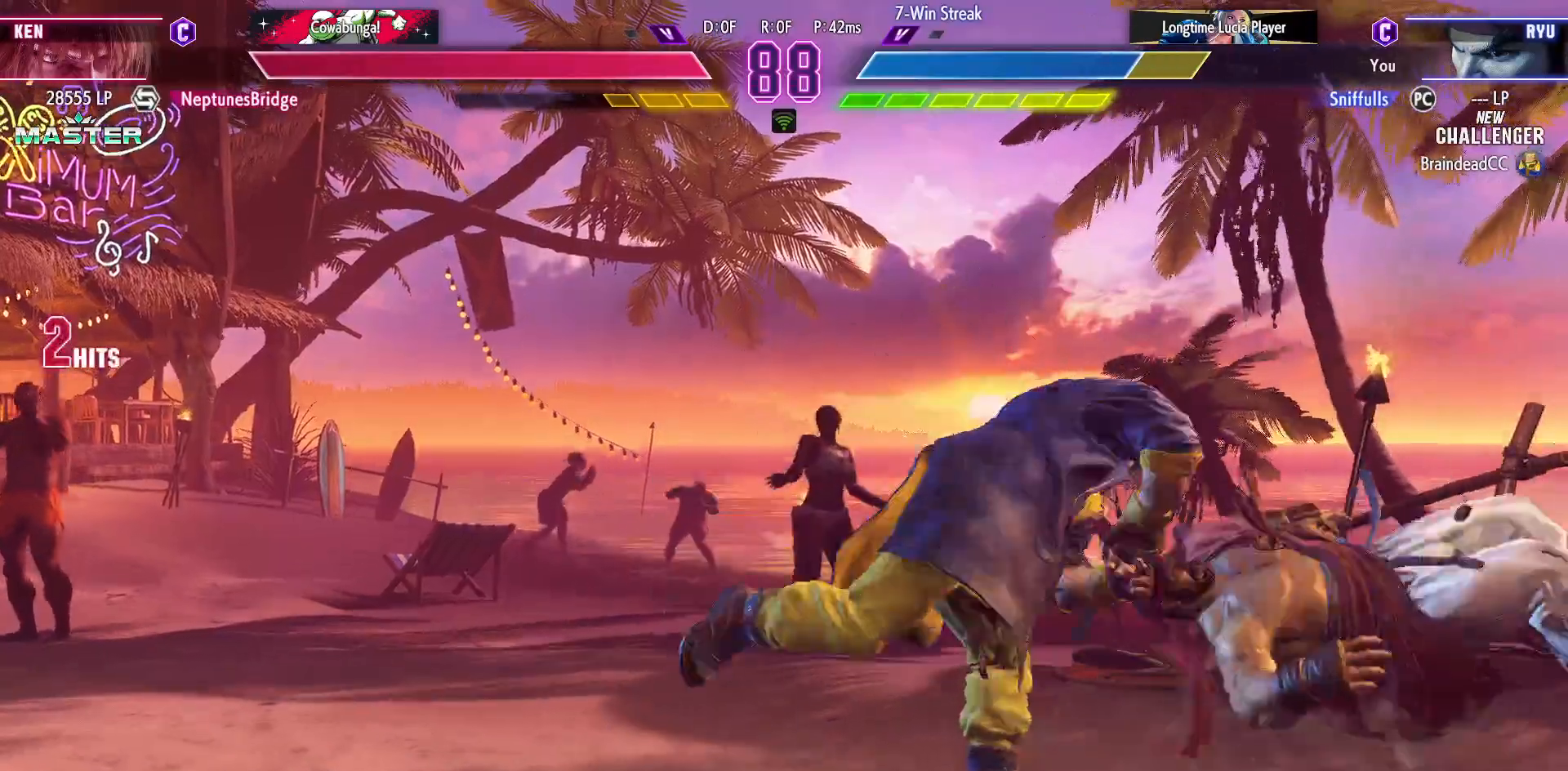
{"buttons": ["DPAD_UP", "DPAD_LEFT"], "events": []}
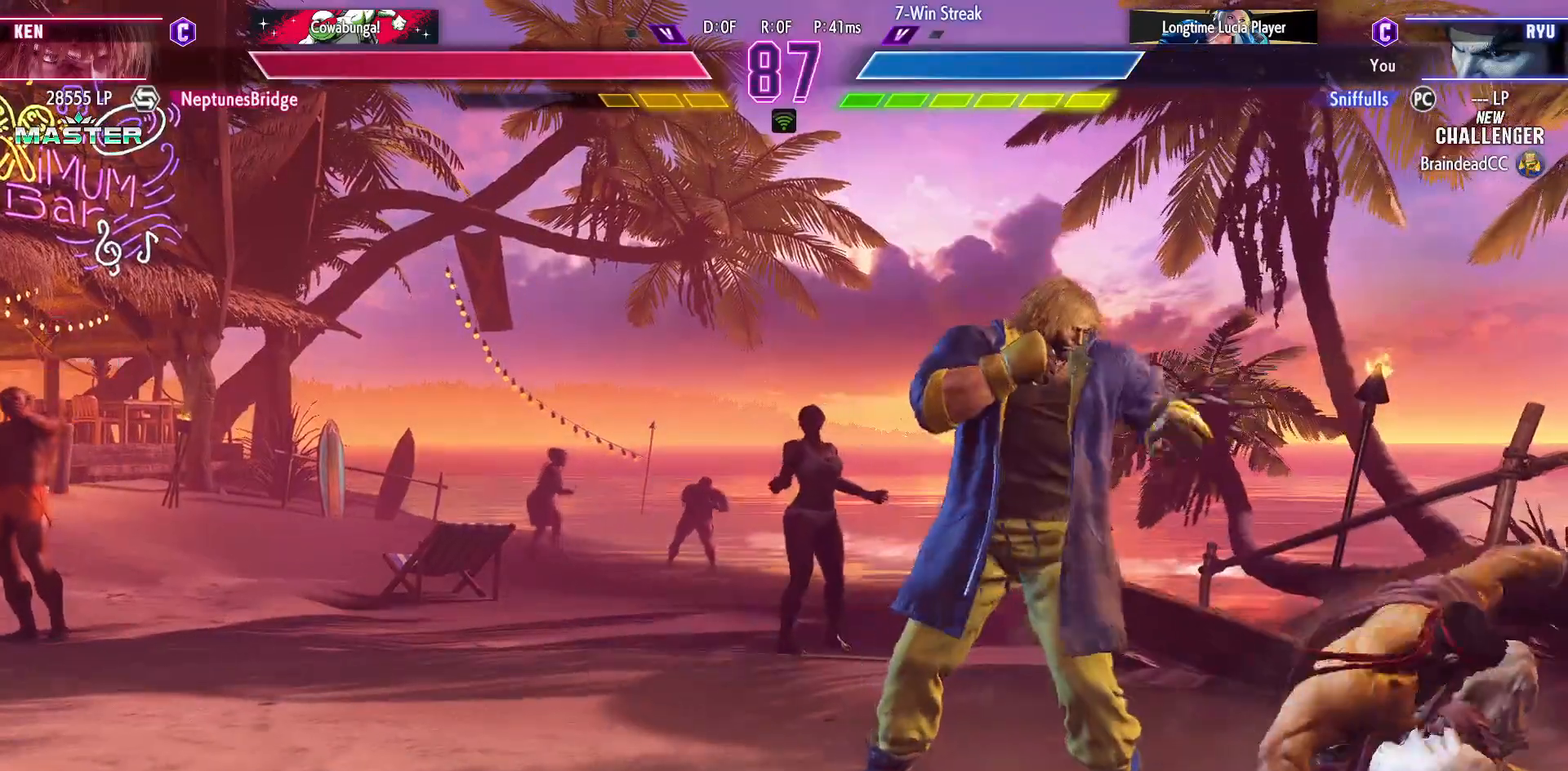
{"buttons": ["DPAD_UP", "DPAD_LEFT"], "events": []}
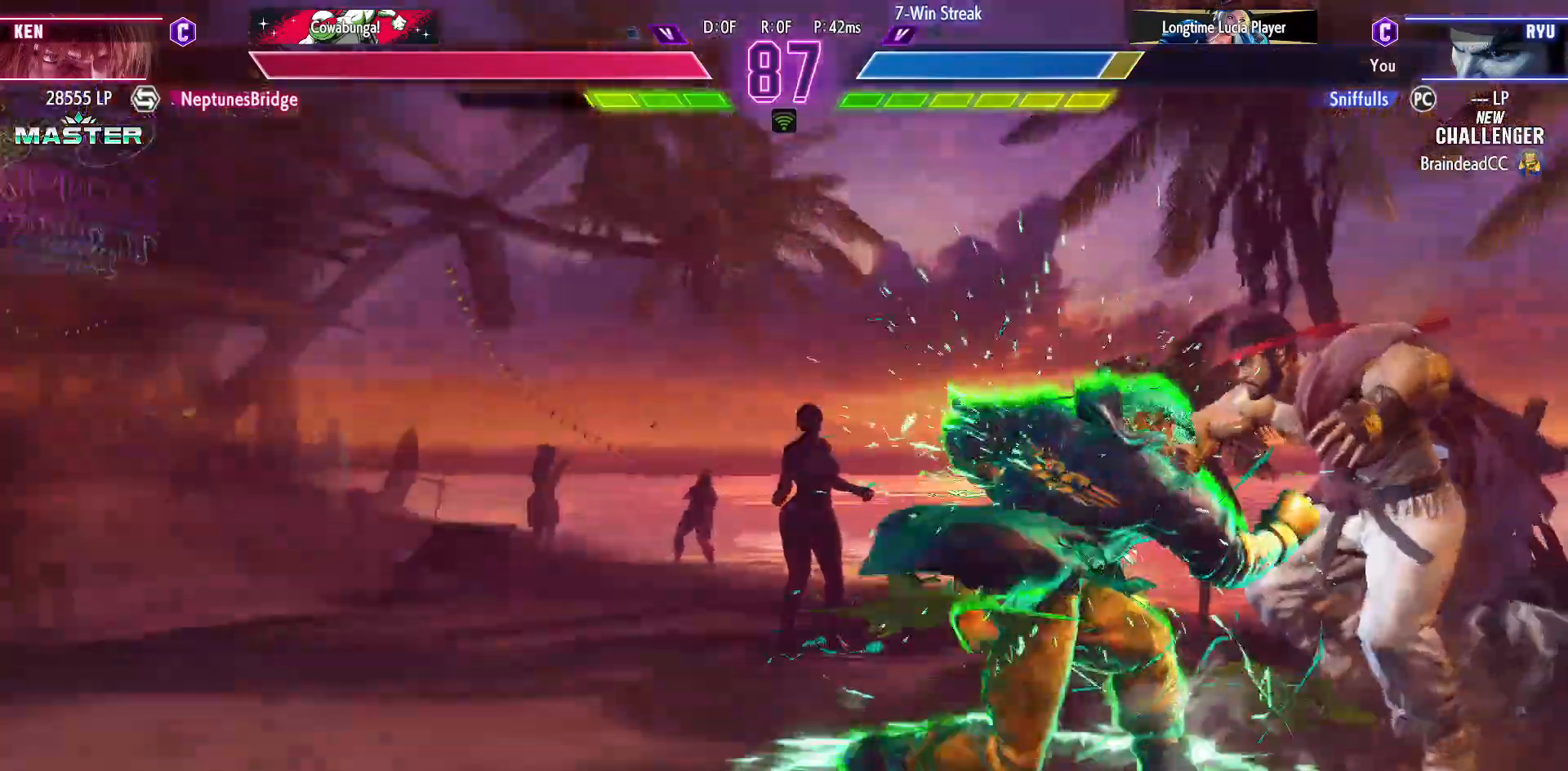
{"buttons": ["DPAD_UP", "DPAD_LEFT"], "events": []}
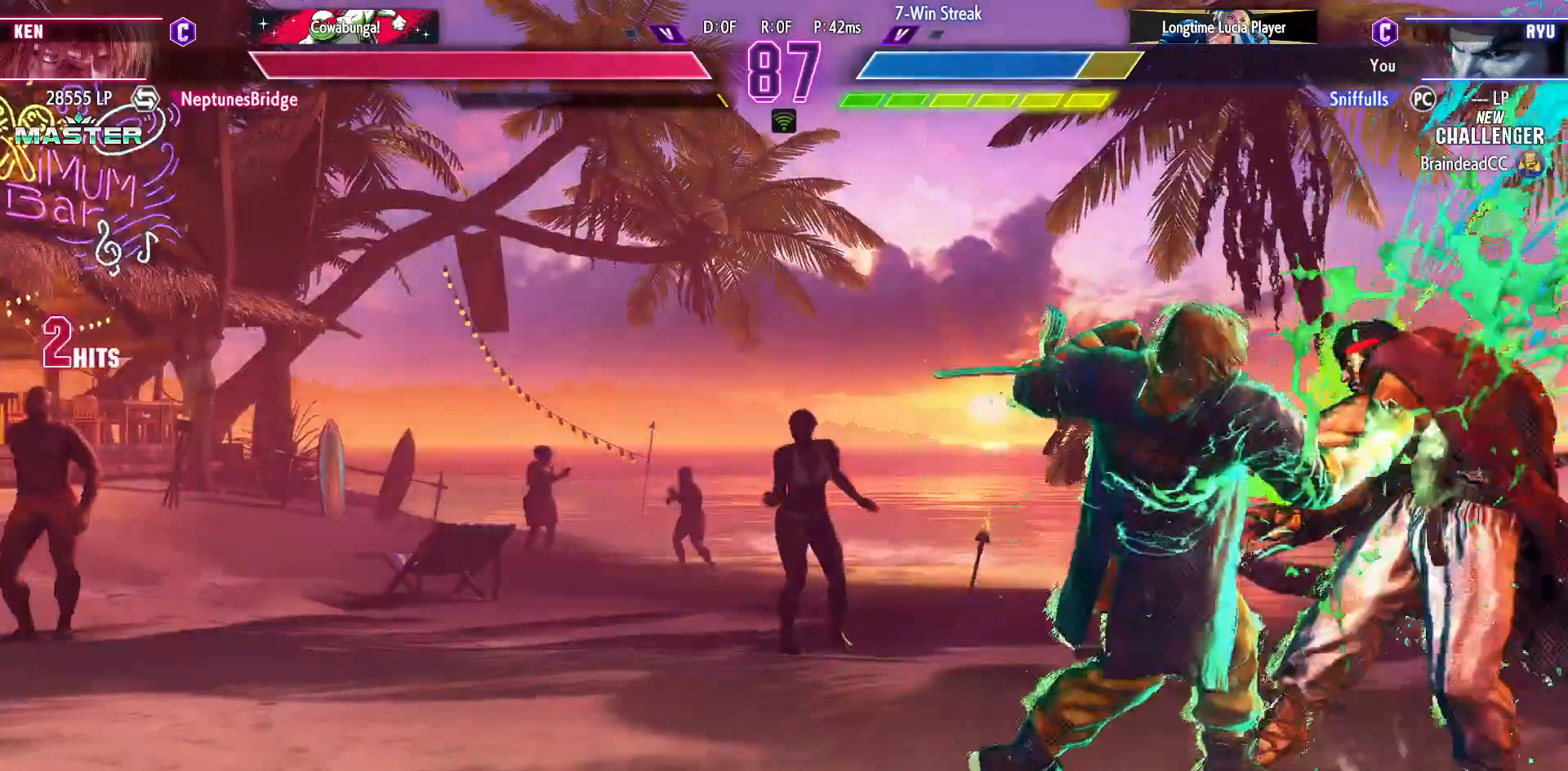
{"buttons": ["DPAD_UP", "DPAD_LEFT"], "events": []}
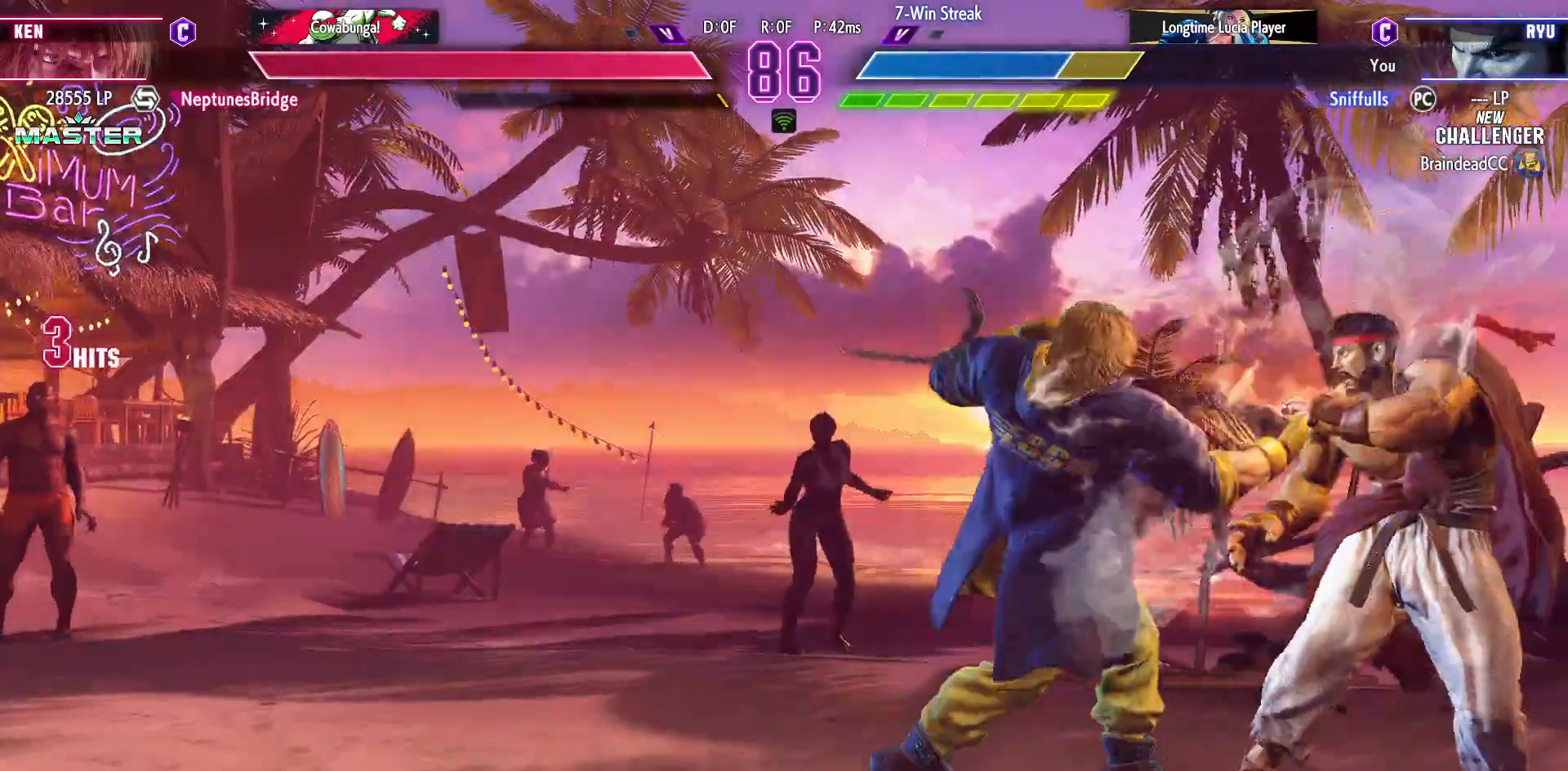
{"buttons": ["DPAD_UP", "DPAD_LEFT"], "events": []}
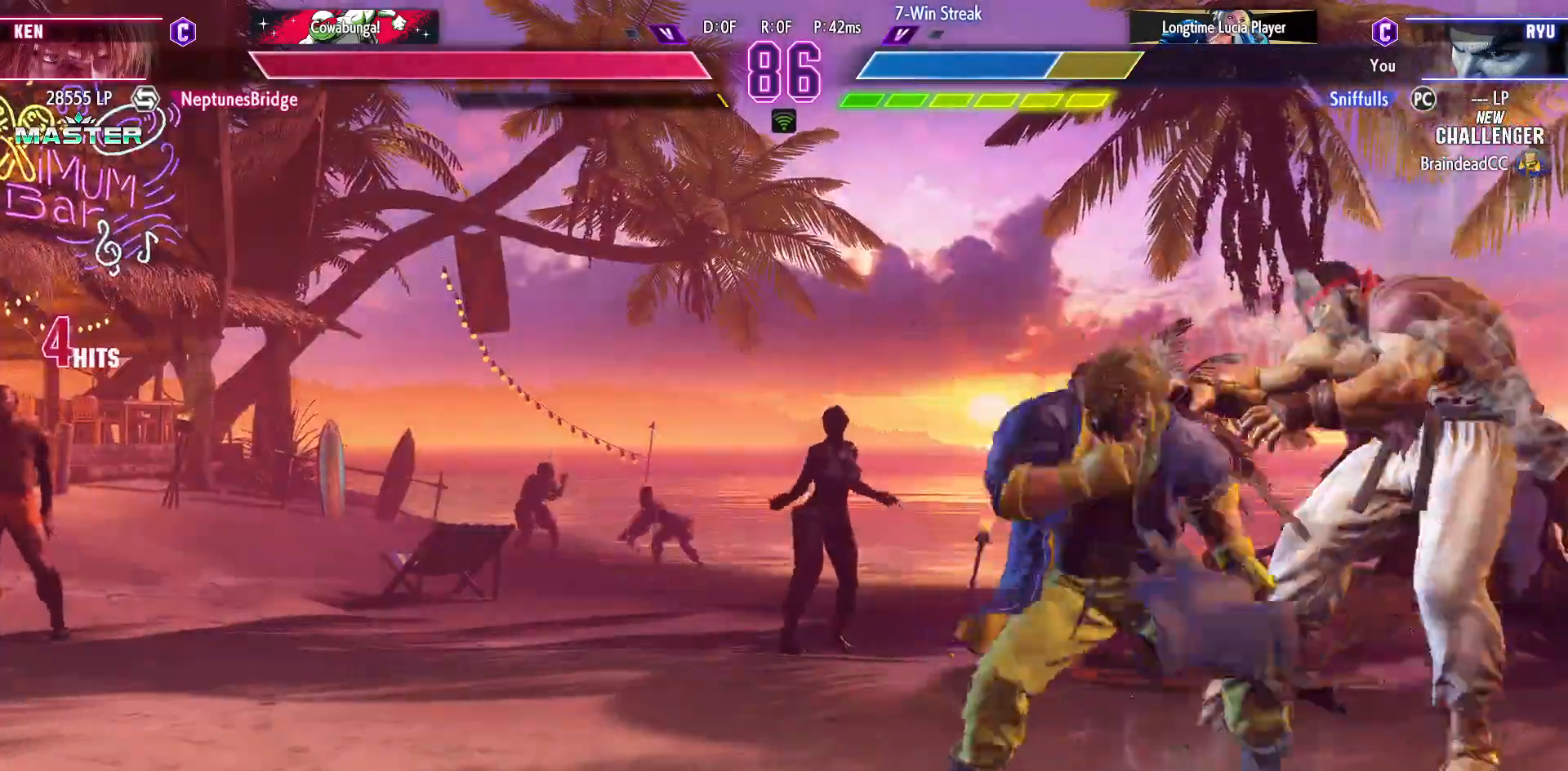
{"buttons": ["DPAD_UP", "DPAD_LEFT"], "events": []}
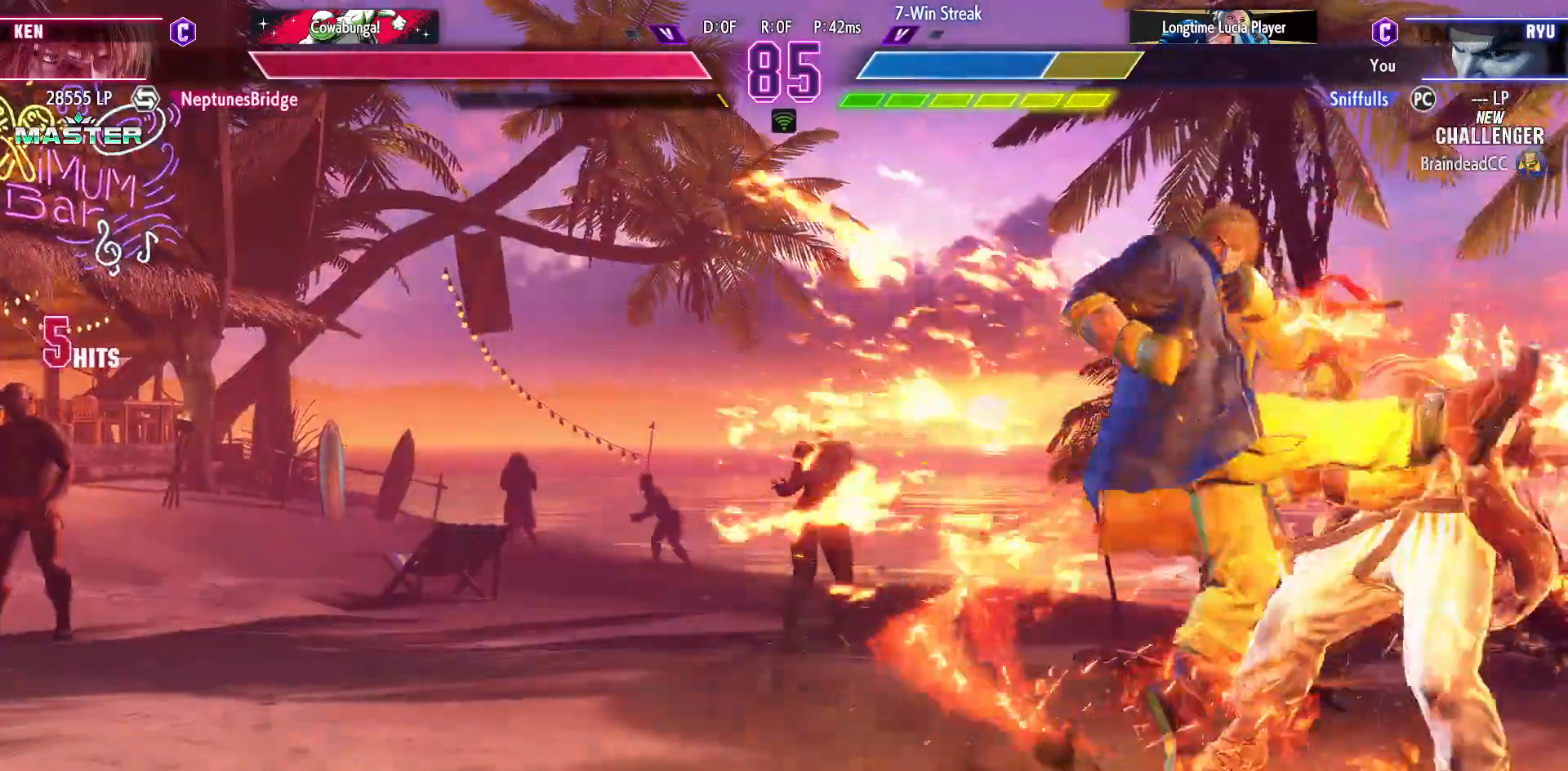
{"buttons": ["DPAD_DOWN", "DPAD_RIGHT"], "events": [[350, "DPAD_UP", "up"], [367, "DPAD_LEFT", "up"], [400, "DPAD_DOWN", "down"], [400, "DPAD_RIGHT", "down"]]}
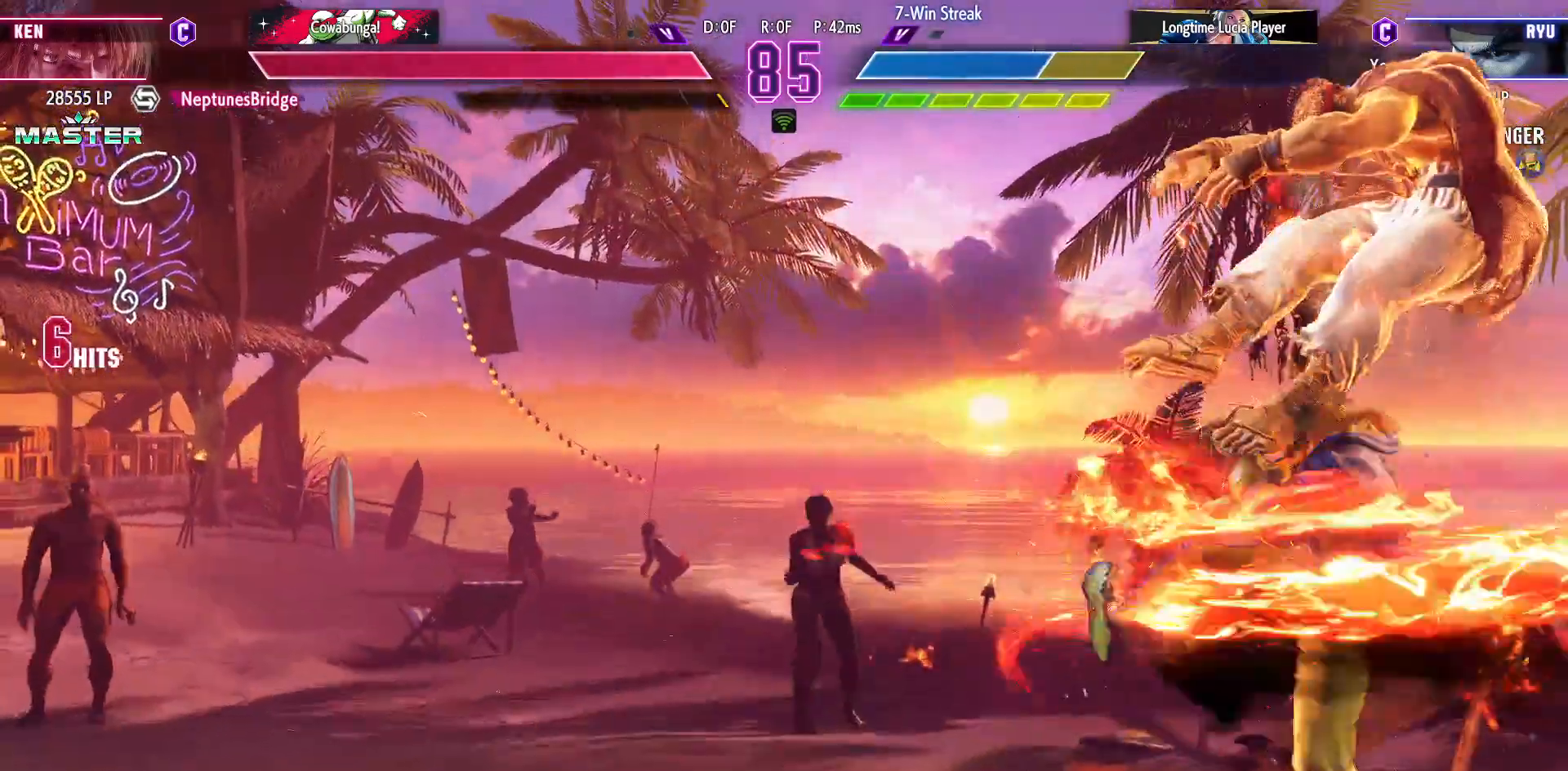
{"buttons": ["DPAD_DOWN", "DPAD_RIGHT"], "events": []}
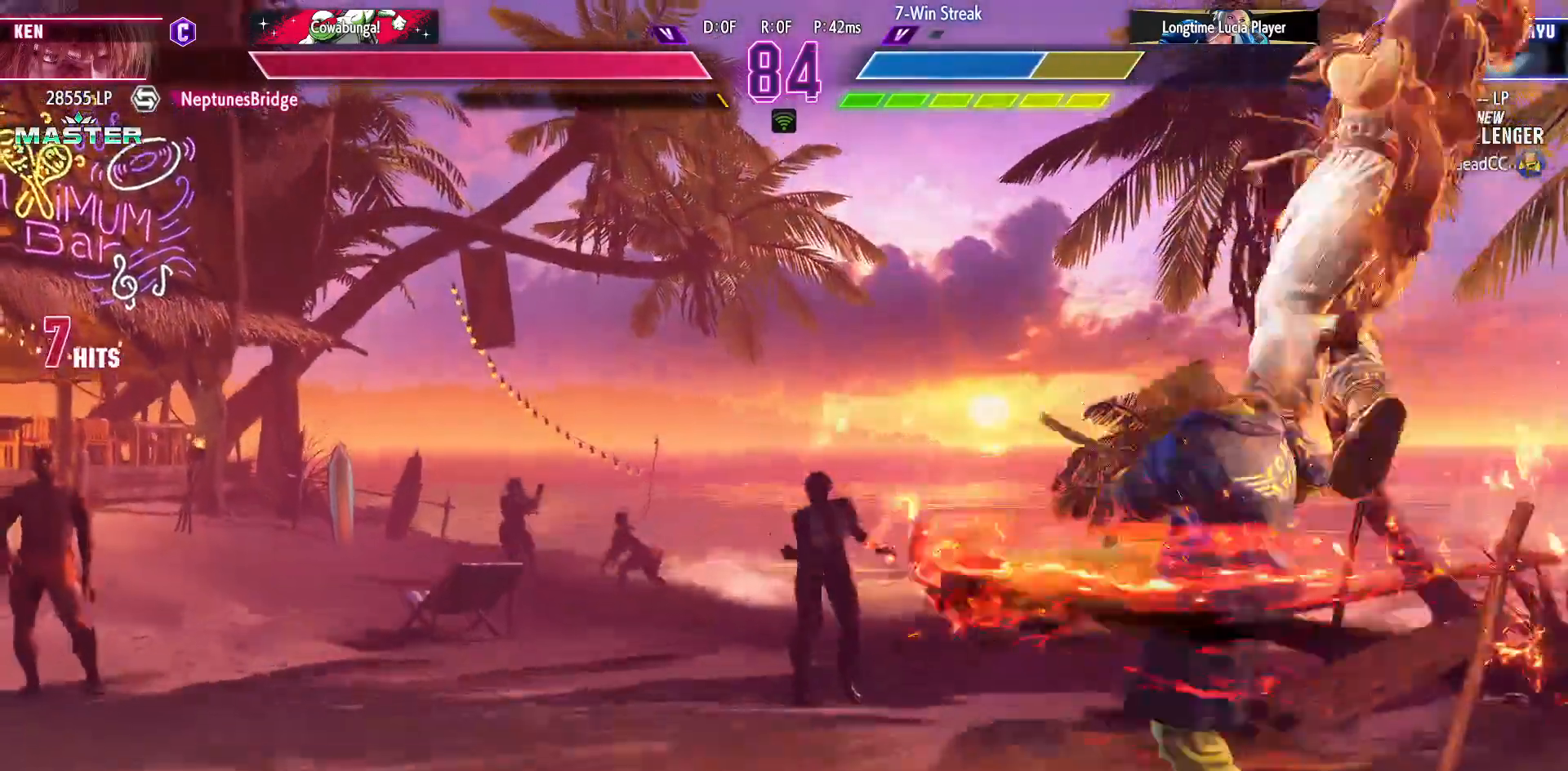
{"buttons": ["SQUARE", "R1", "DPAD_DOWN", "DPAD_RIGHT"], "events": [[367, "SQUARE", "down"], [383, "R1", "down"], [383, "TRIANGLE", "down"], [500, "TRIANGLE", "up"]]}
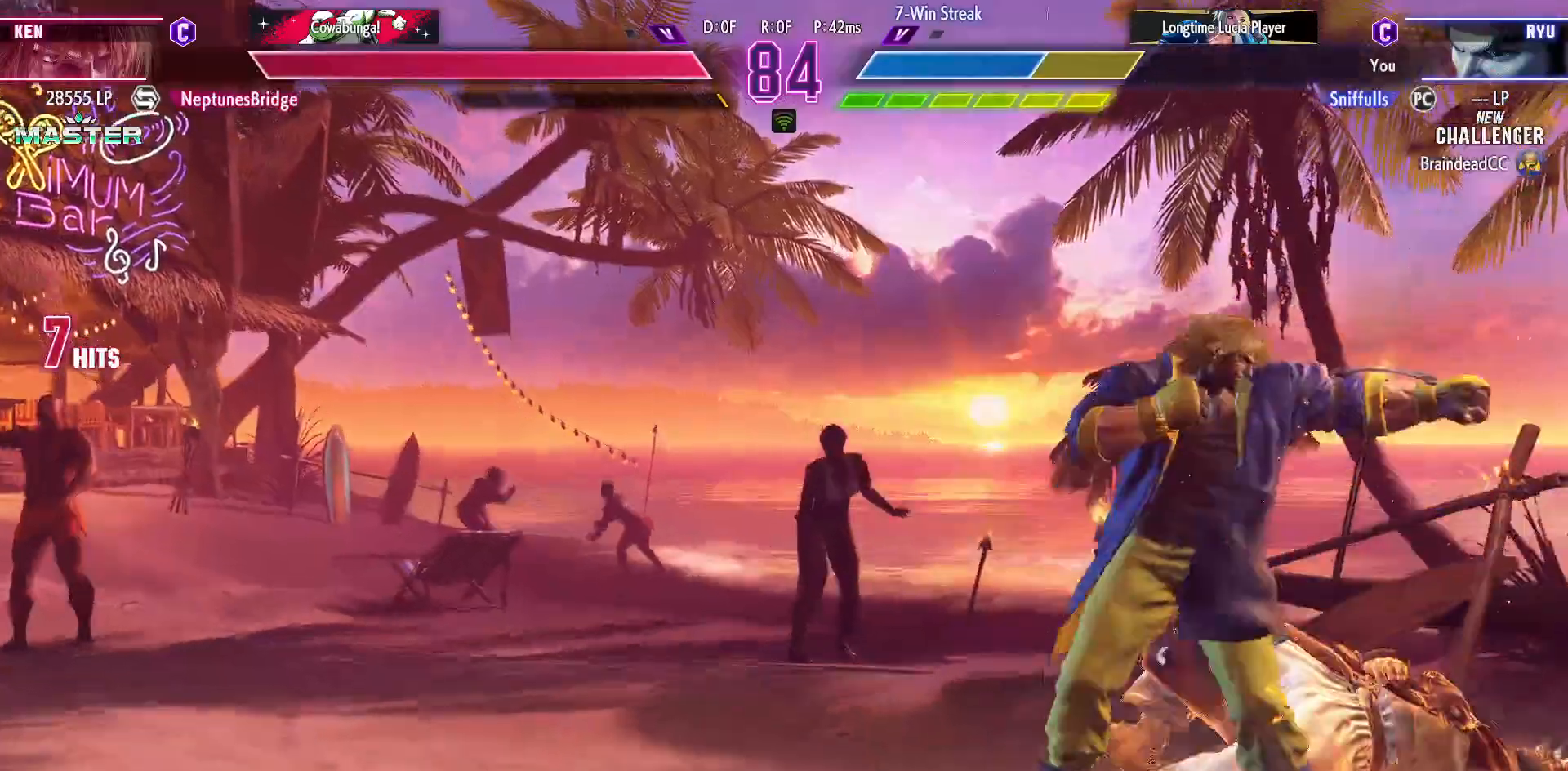
{"buttons": ["DPAD_UP", "DPAD_LEFT"], "events": [[17, "SQUARE", "up"], [33, "R1", "up"], [83, "DPAD_DOWN", "up"], [83, "DPAD_LEFT", "down"], [83, "DPAD_RIGHT", "up"], [100, "DPAD_UP", "down"]]}
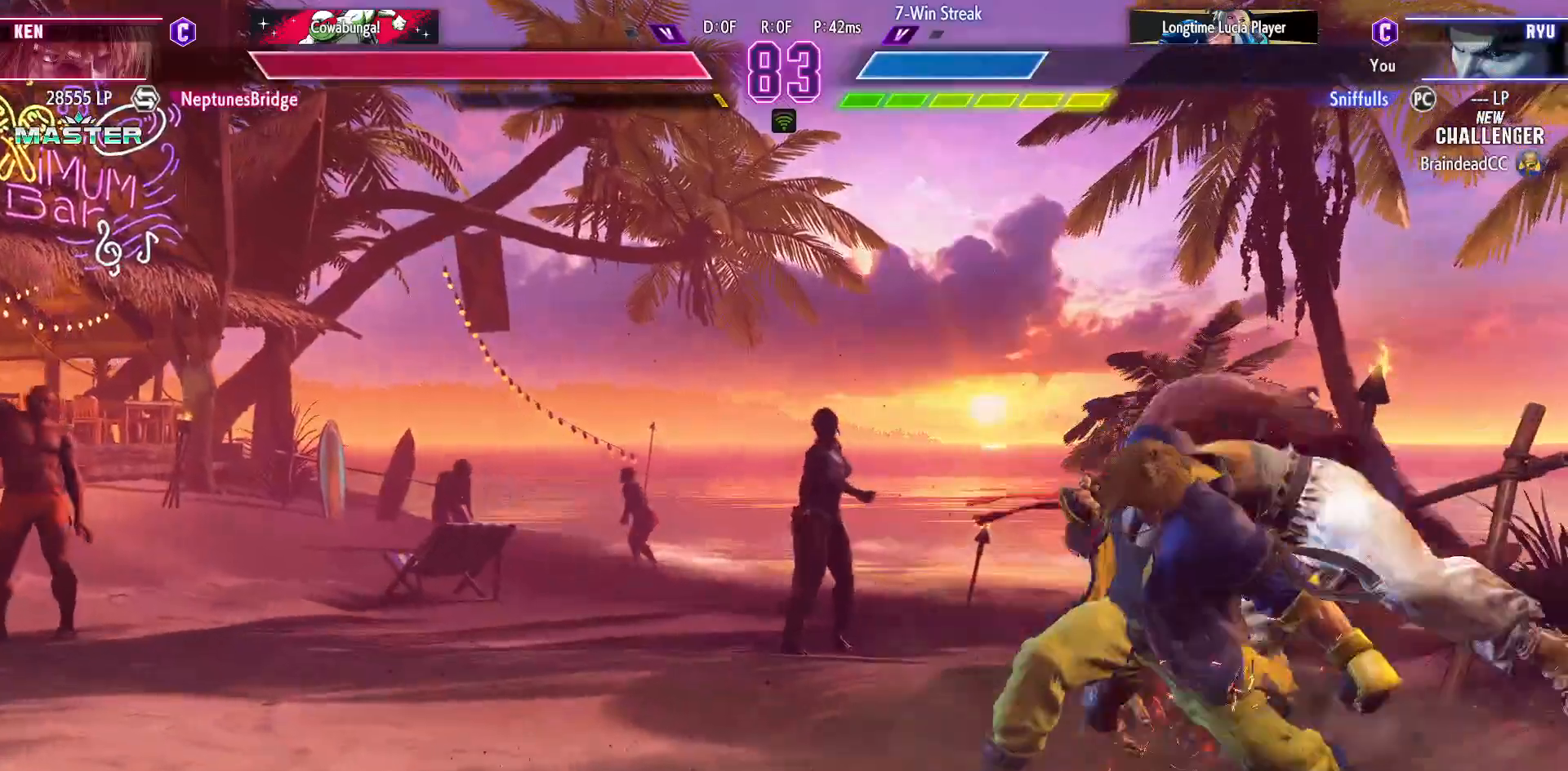
{"buttons": ["DPAD_DOWN", "DPAD_LEFT"], "events": [[417, "DPAD_DOWN", "down"], [417, "DPAD_UP", "up"]]}
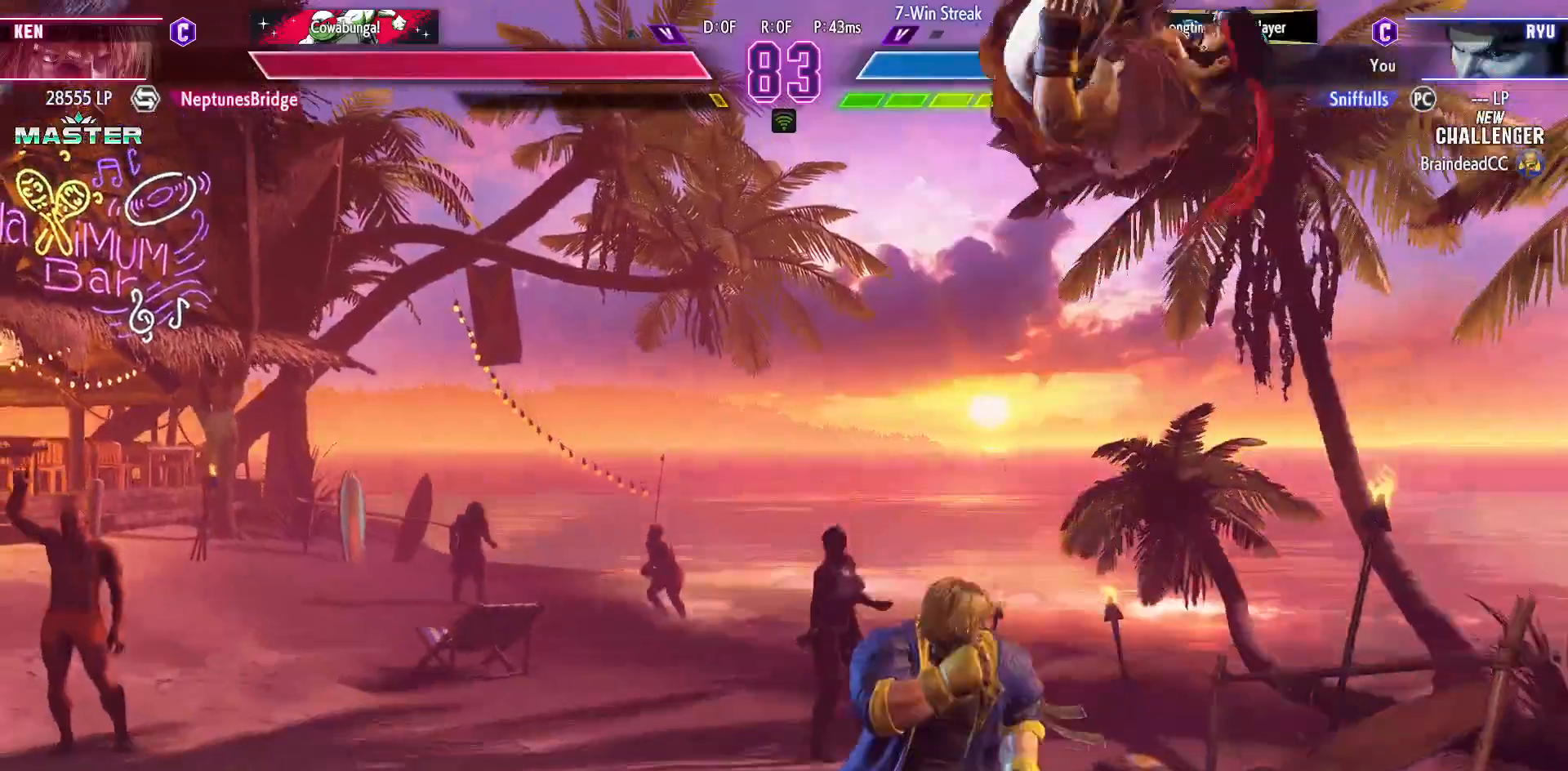
{"buttons": ["DPAD_DOWN", "DPAD_LEFT"], "events": [[50, "CIRCLE", "down"], [183, "CIRCLE", "up"]]}
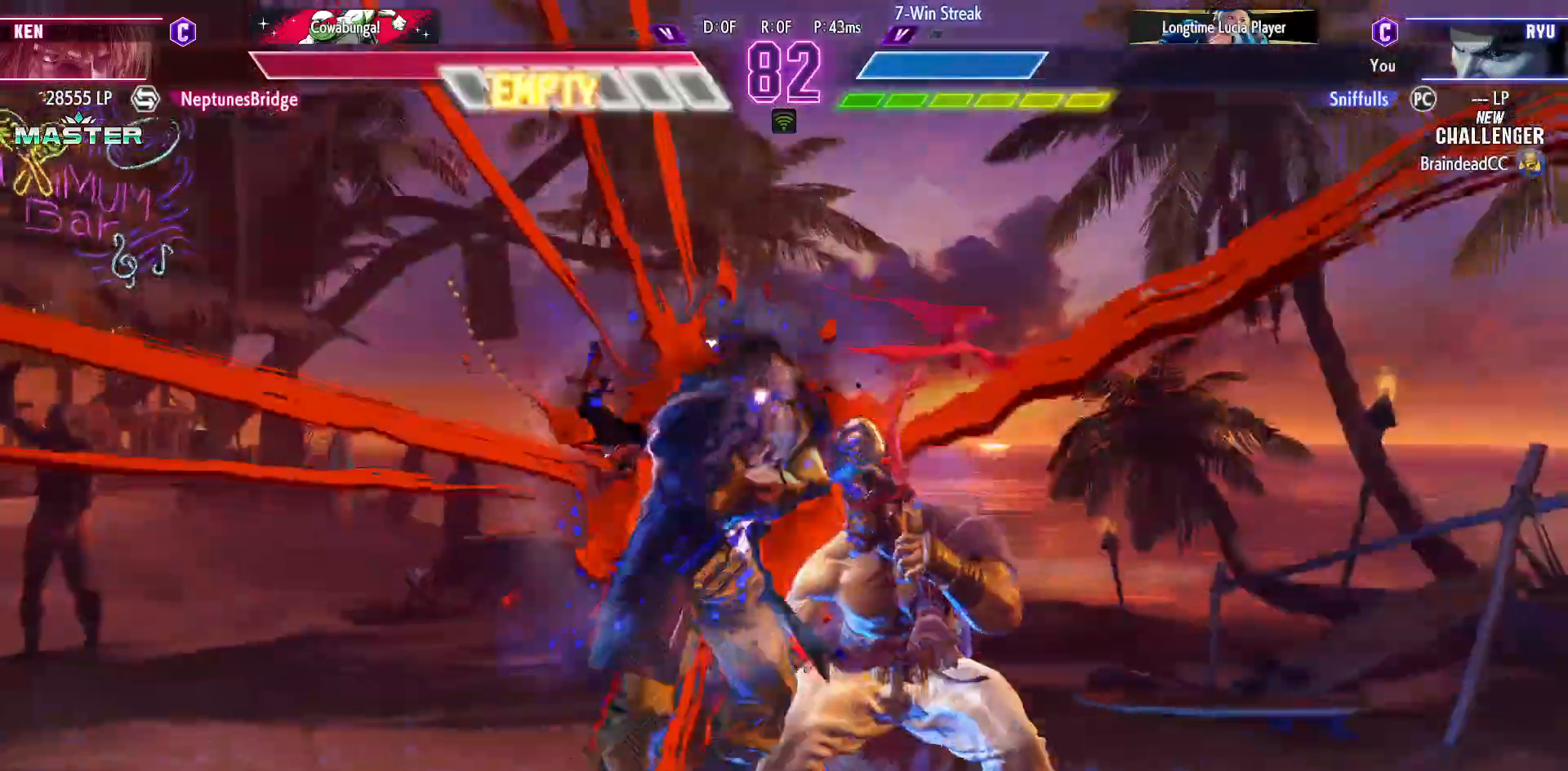
{"buttons": ["DPAD_DOWN", "DPAD_RIGHT"], "events": [[33, "SQUARE", "down"], [167, "SQUARE", "up"], [333, "DPAD_LEFT", "up"], [400, "DPAD_RIGHT", "down"]]}
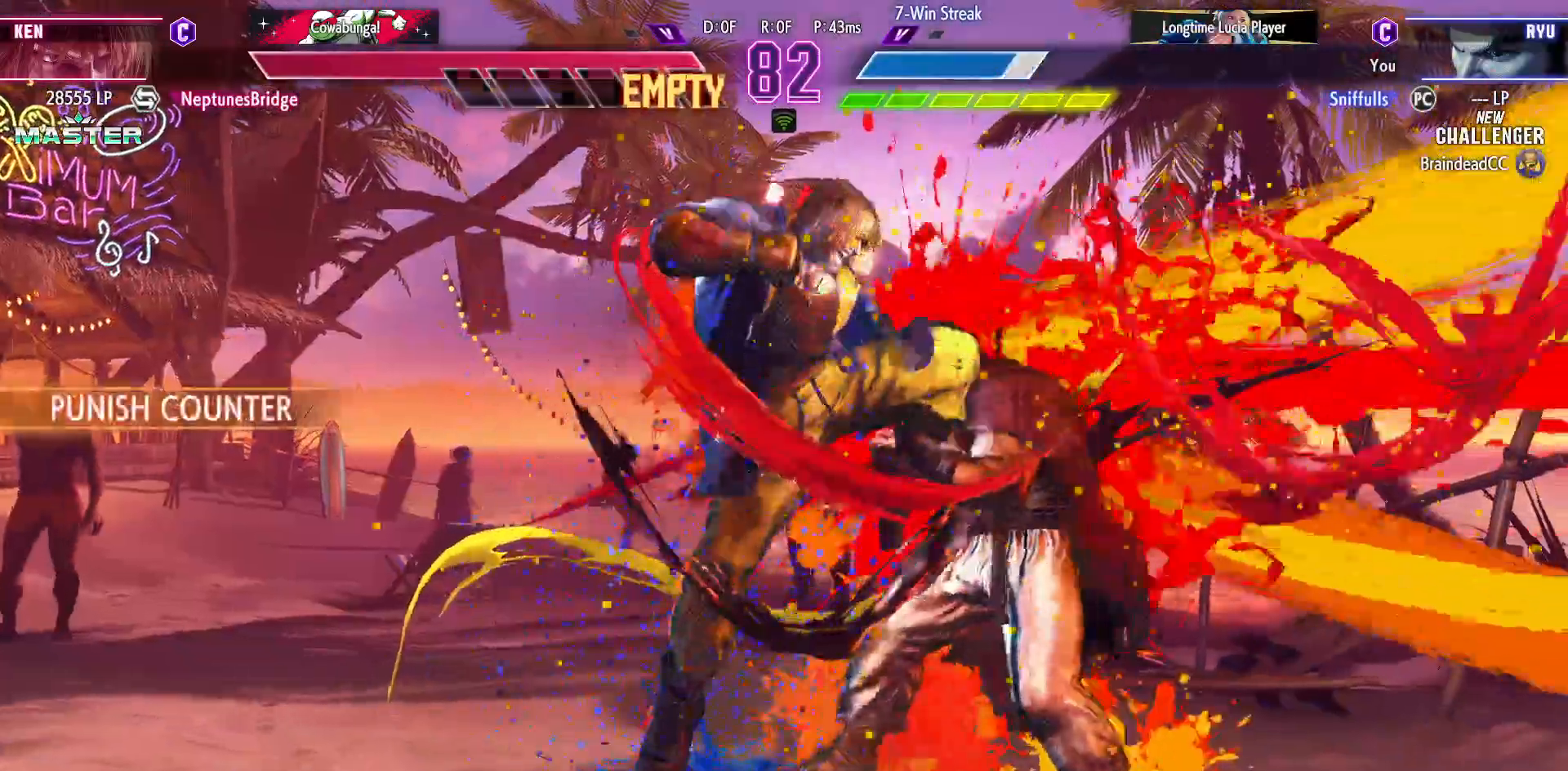
{"buttons": ["SQUARE", "TRIANGLE", "R1", "DPAD_DOWN", "DPAD_RIGHT"], "events": [[467, "SQUARE", "down"], [467, "TRIANGLE", "down"], [483, "R1", "down"]]}
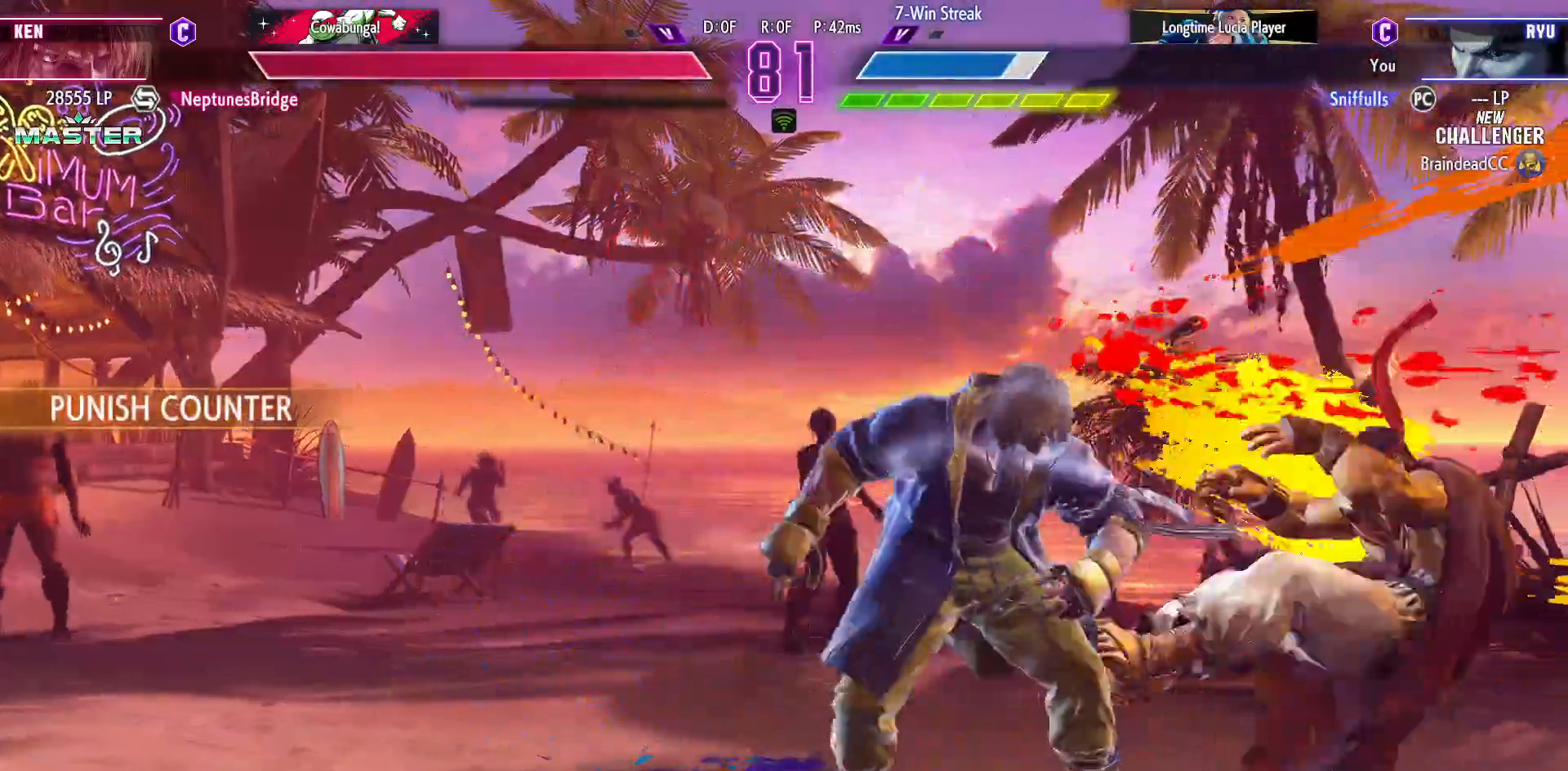
{"buttons": ["DPAD_UP", "DPAD_LEFT"], "events": [[133, "SQUARE", "up"], [133, "TRIANGLE", "up"], [150, "R1", "up"], [383, "DPAD_RIGHT", "up"], [417, "DPAD_DOWN", "up"], [417, "DPAD_LEFT", "down"], [433, "DPAD_UP", "down"]]}
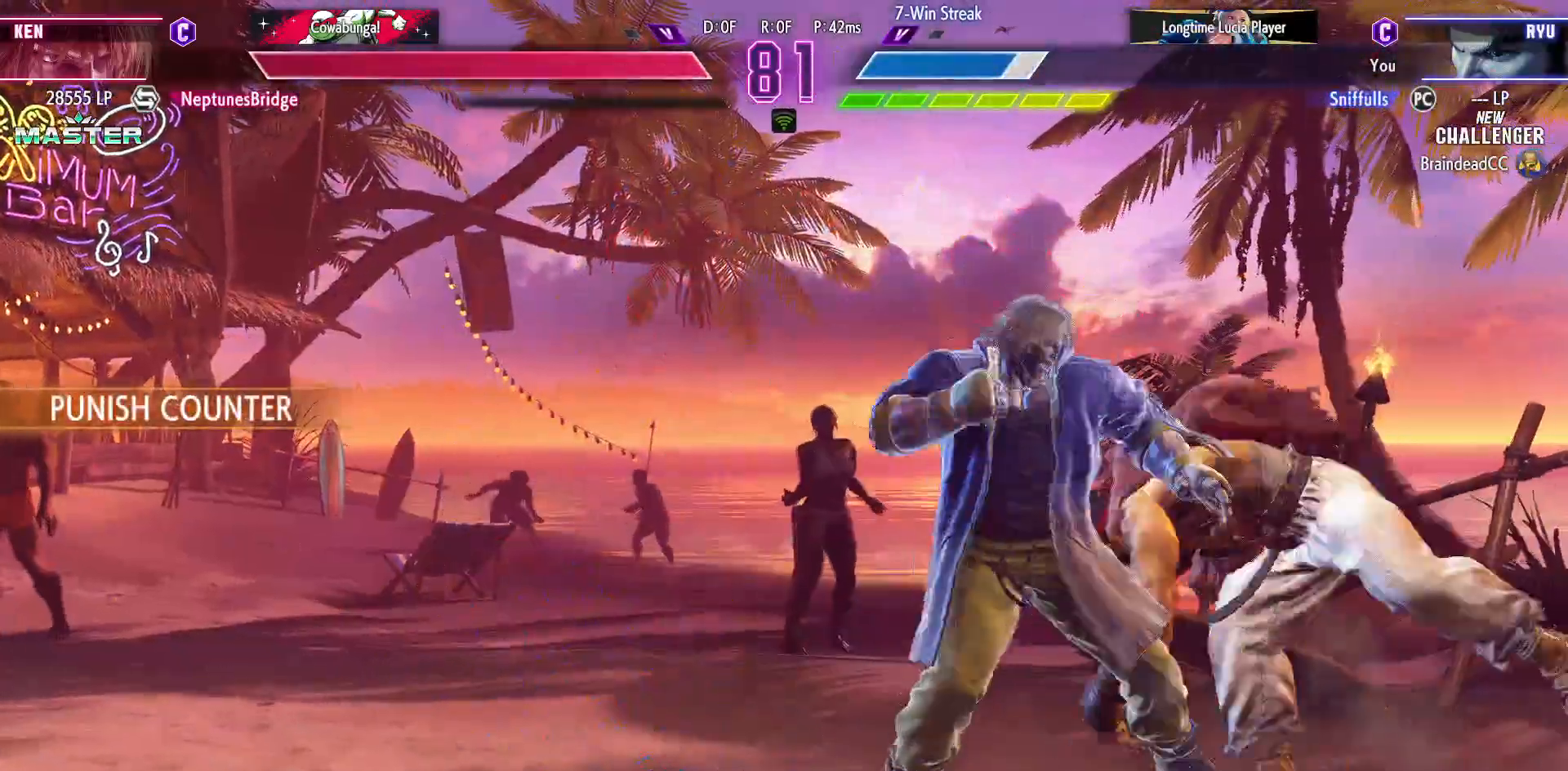
{"buttons": ["DPAD_UP", "DPAD_LEFT"], "events": []}
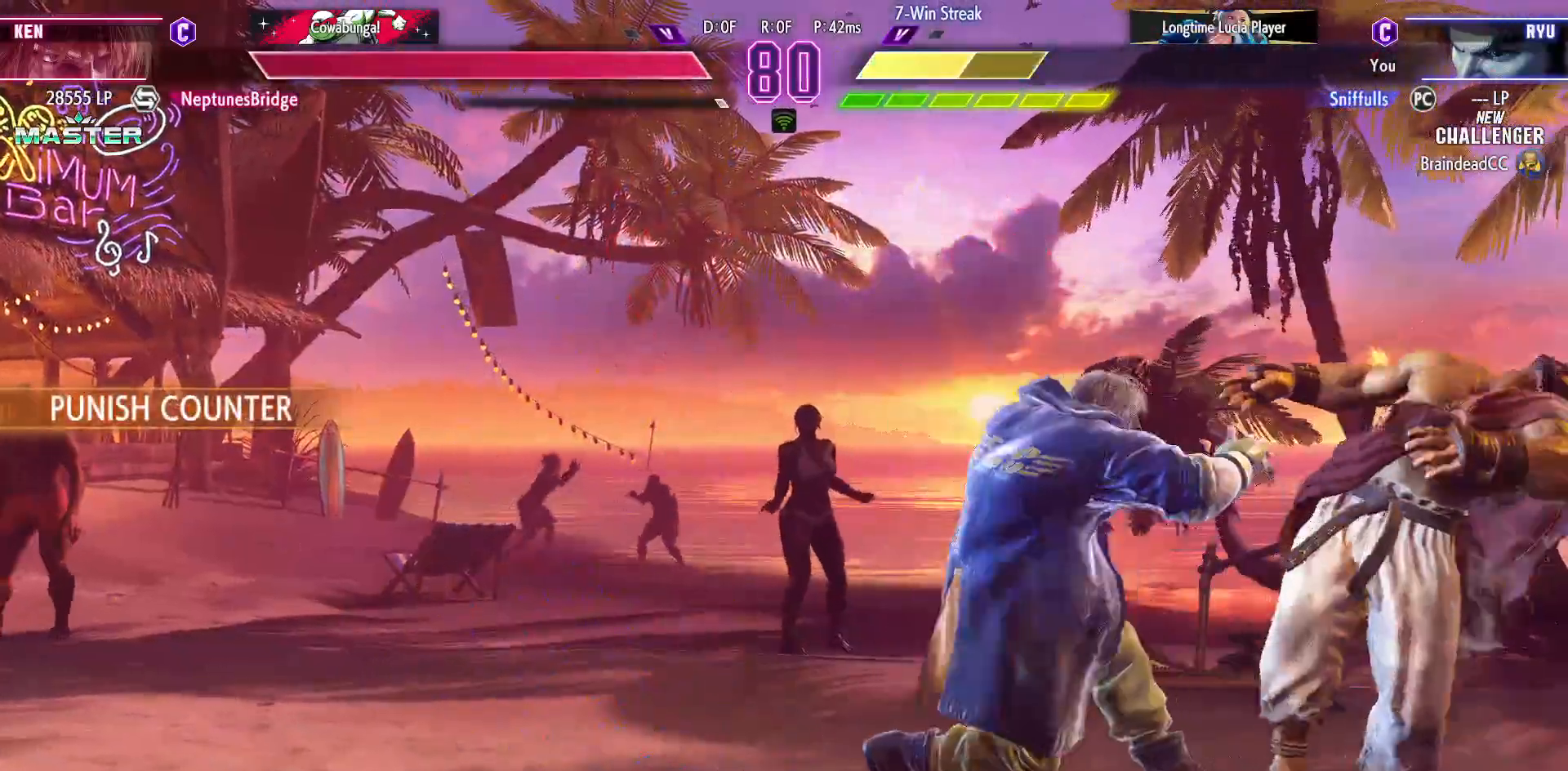
{"buttons": ["DPAD_UP", "DPAD_LEFT"], "events": []}
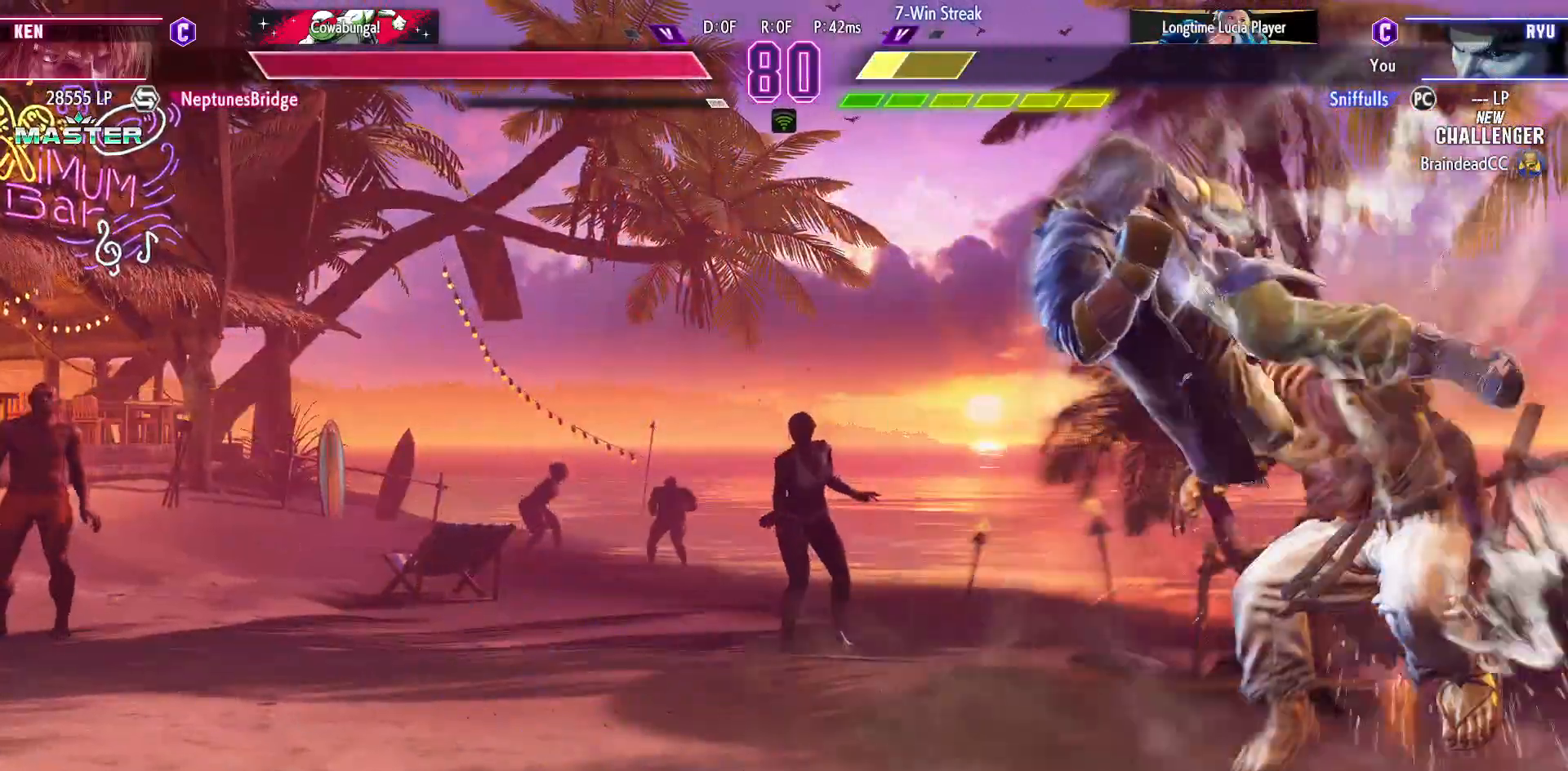
{"buttons": ["DPAD_DOWN", "DPAD_RIGHT"]}
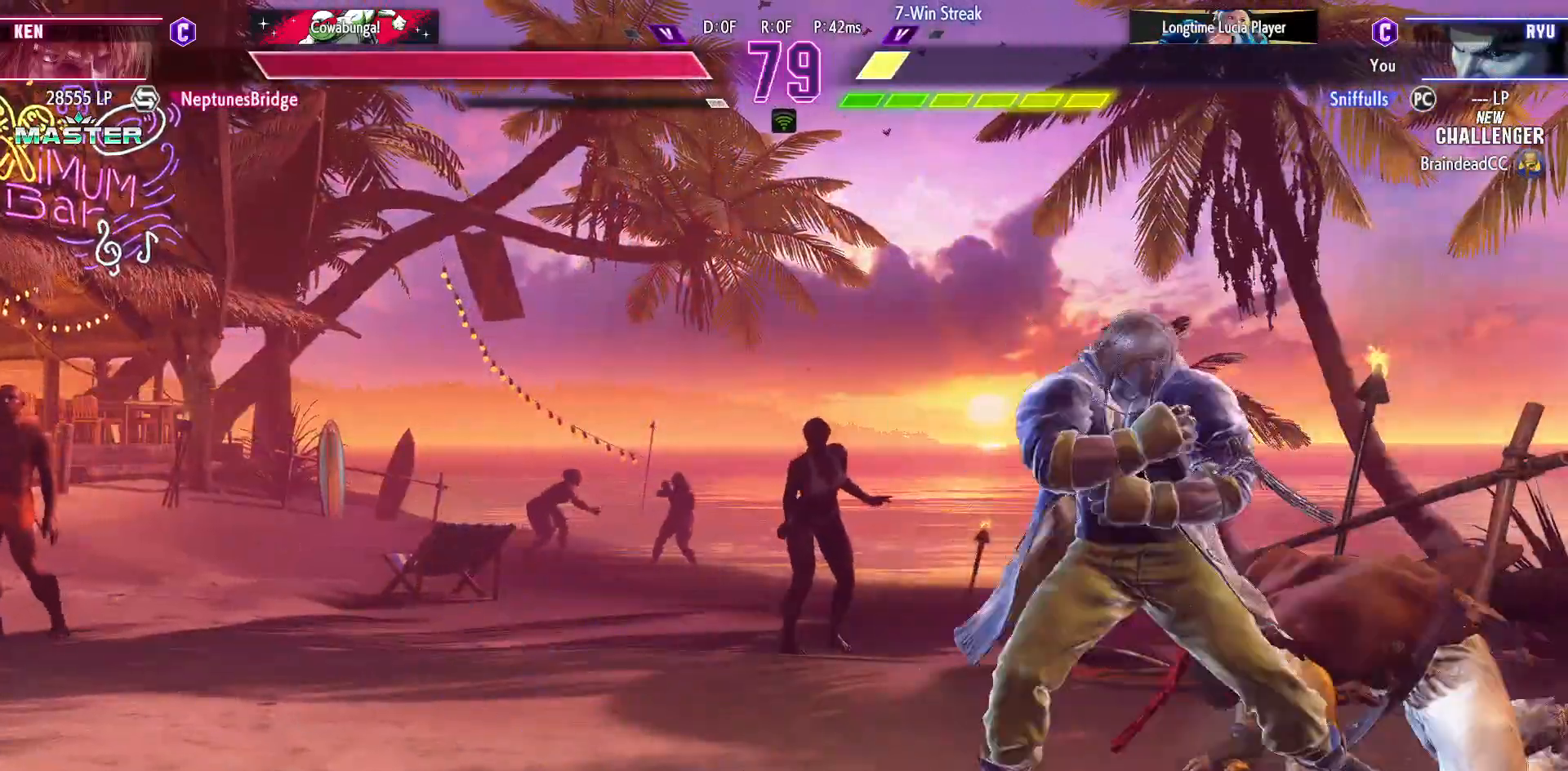
{"buttons": ["DPAD_DOWN", "DPAD_RIGHT"], "events": [[267, "SQUARE", "down"], [383, "SQUARE", "up"]]}